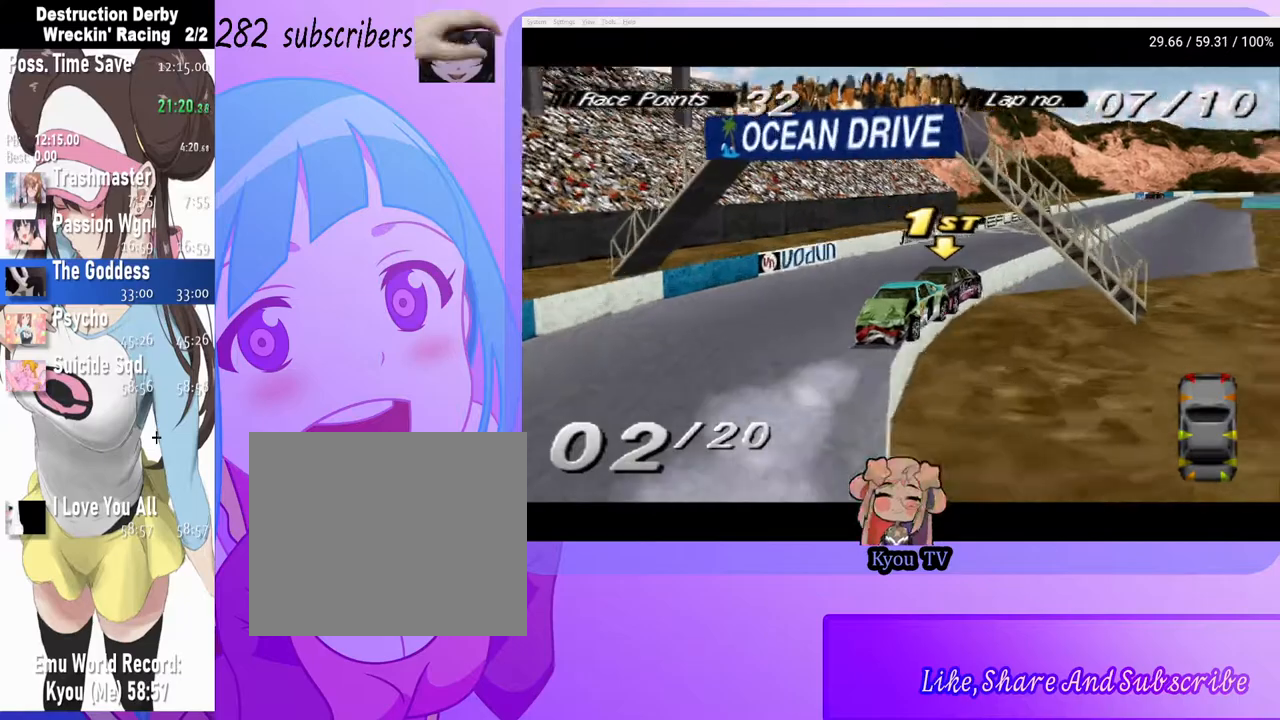
Gameplay with a controller (PlayStation layout); each line is a JSON object with the inputs held at the frame after it. "events" lists button and stick changes between this image and that frame as [ms after this image, input, new state], when the widget could be followed in between. Not read: left_stick right_stick.
{"buttons": [], "events": [[233, "DPAD_RIGHT", "down"], [267, "SQUARE", "up"], [350, "DPAD_RIGHT", "up"]]}
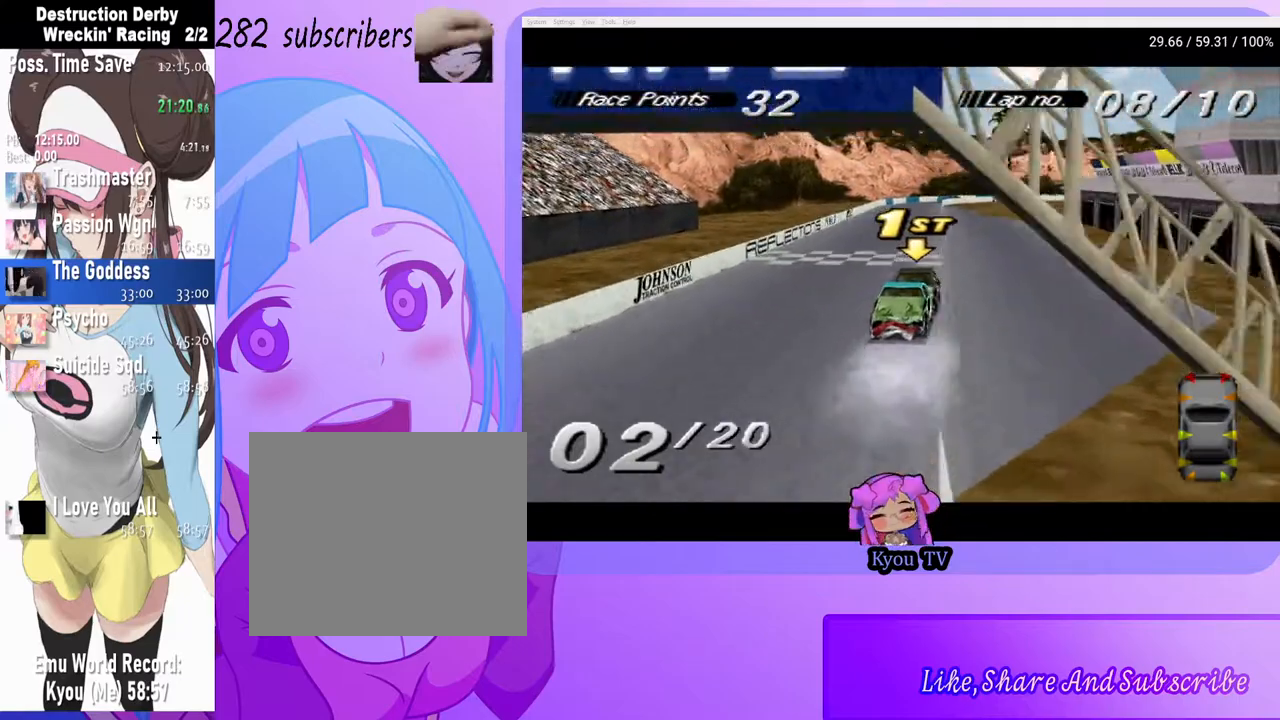
{"buttons": ["SQUARE"], "events": [[17, "DPAD_RIGHT", "down"], [50, "SQUARE", "down"], [133, "DPAD_RIGHT", "up"], [233, "DPAD_RIGHT", "down"], [467, "DPAD_RIGHT", "up"]]}
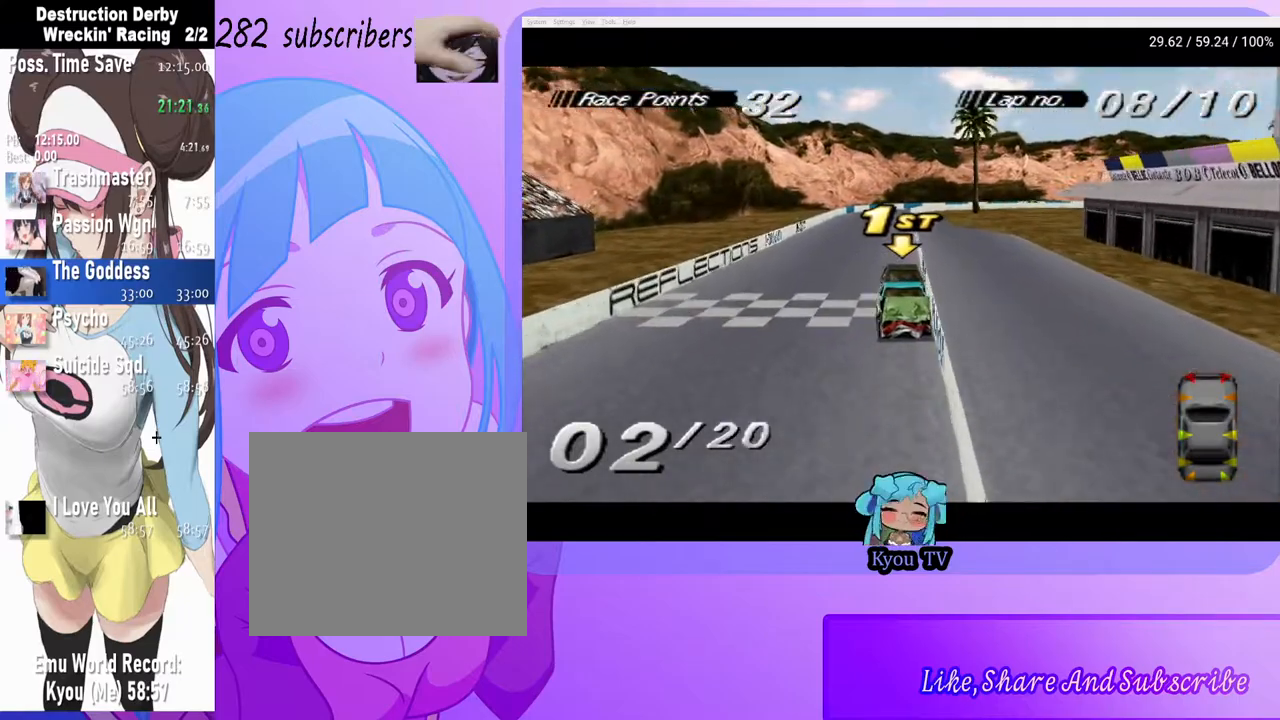
{"buttons": ["SQUARE", "DPAD_LEFT"], "events": [[267, "DPAD_LEFT", "down"]]}
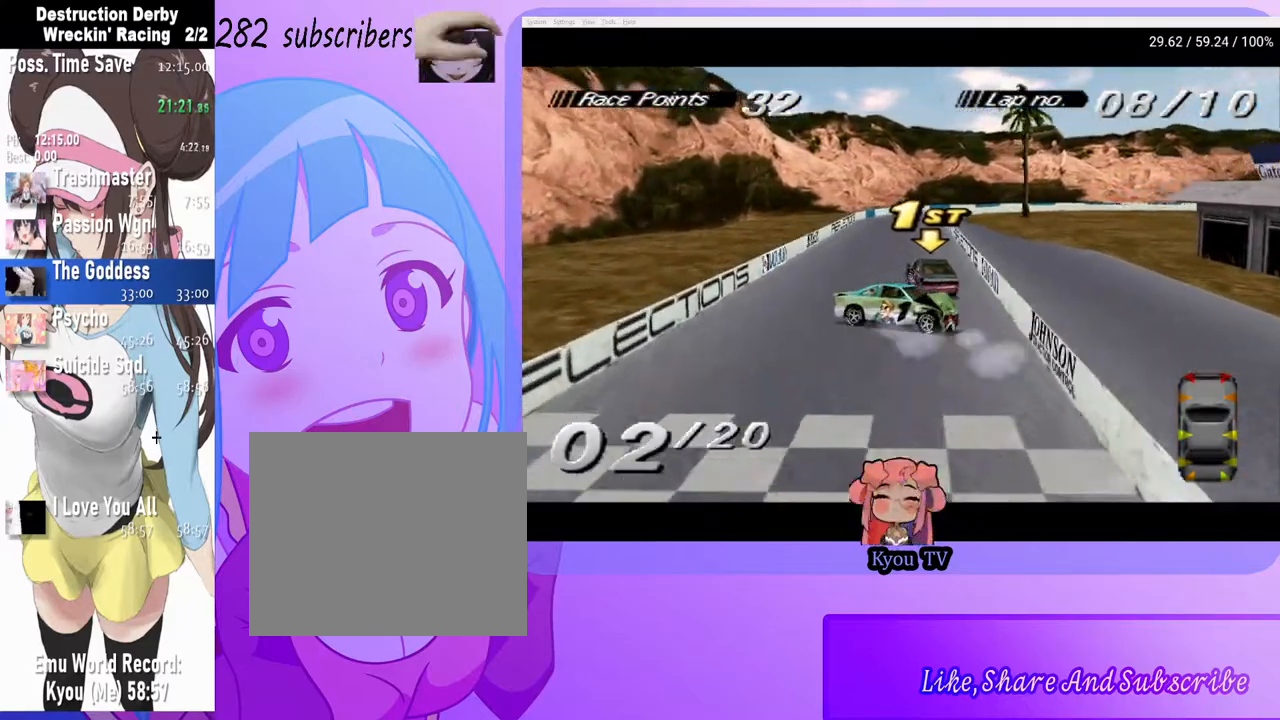
{"buttons": ["CROSS", "DPAD_LEFT"], "events": [[33, "SQUARE", "up"], [67, "DPAD_LEFT", "up"], [83, "CROSS", "down"], [167, "DPAD_LEFT", "down"]]}
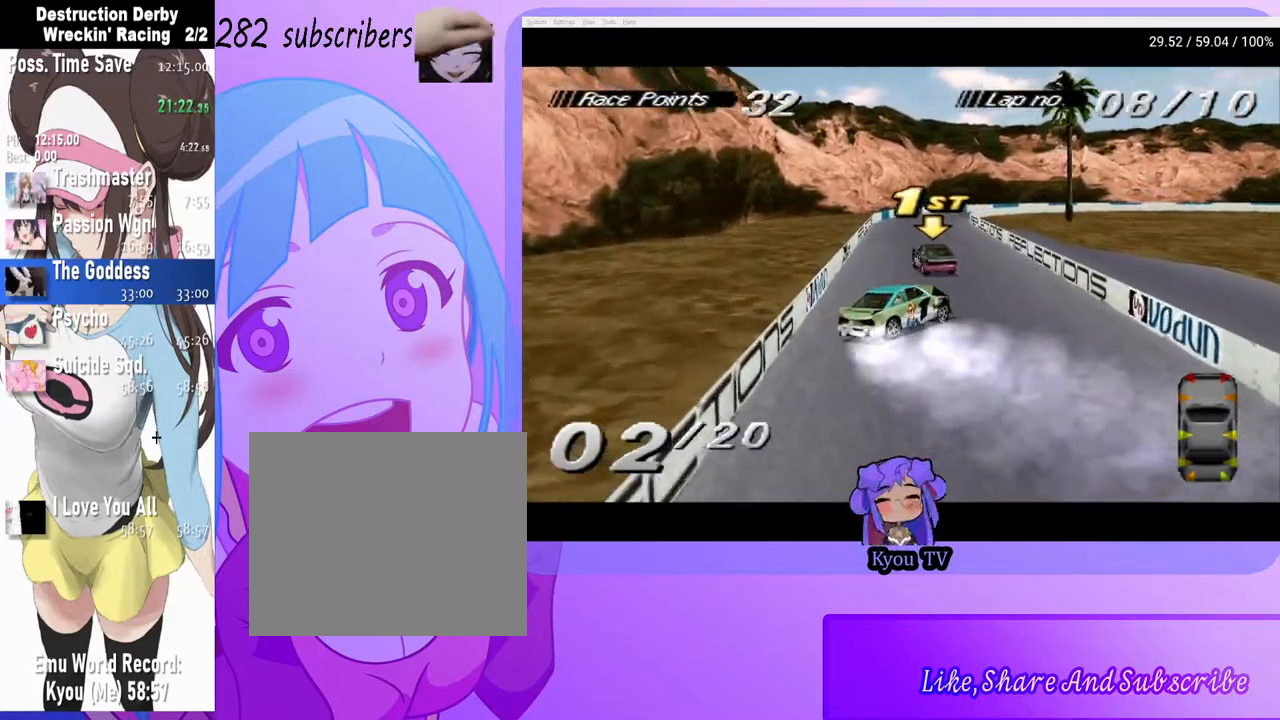
{"buttons": ["CROSS"], "events": [[117, "DPAD_LEFT", "up"]]}
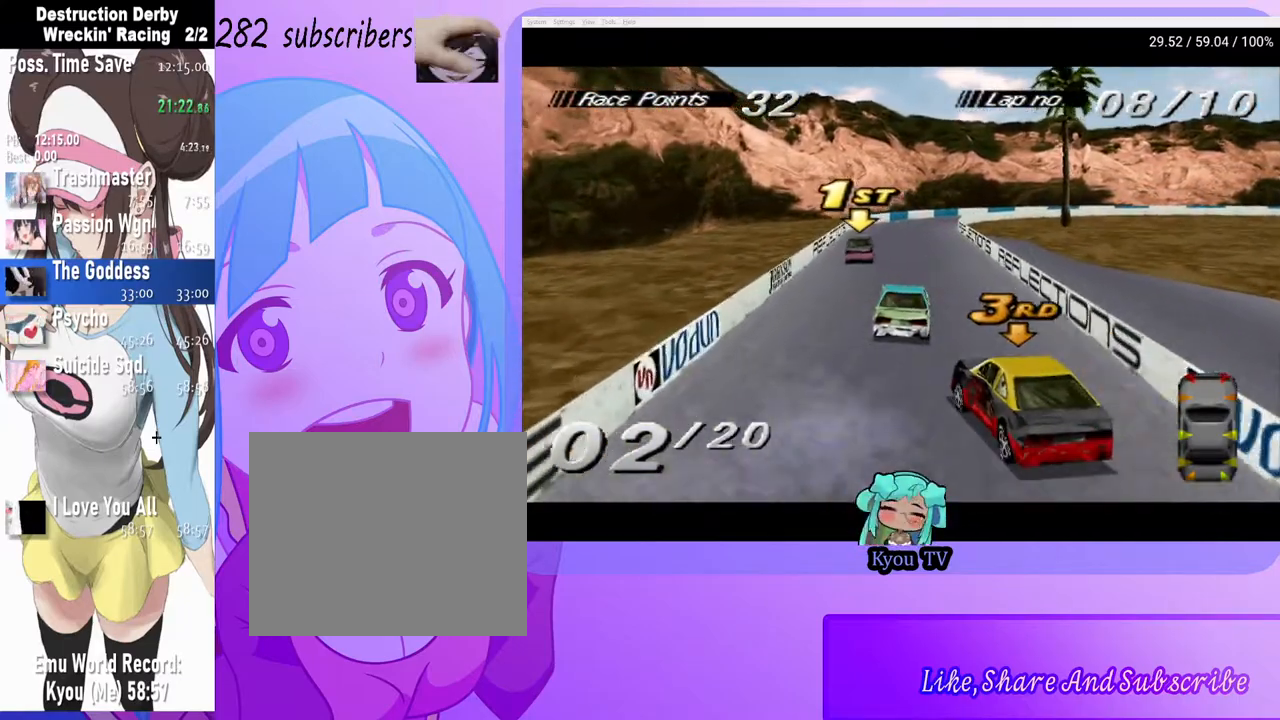
{"buttons": ["CROSS"], "events": [[300, "DPAD_LEFT", "down"], [400, "DPAD_LEFT", "up"]]}
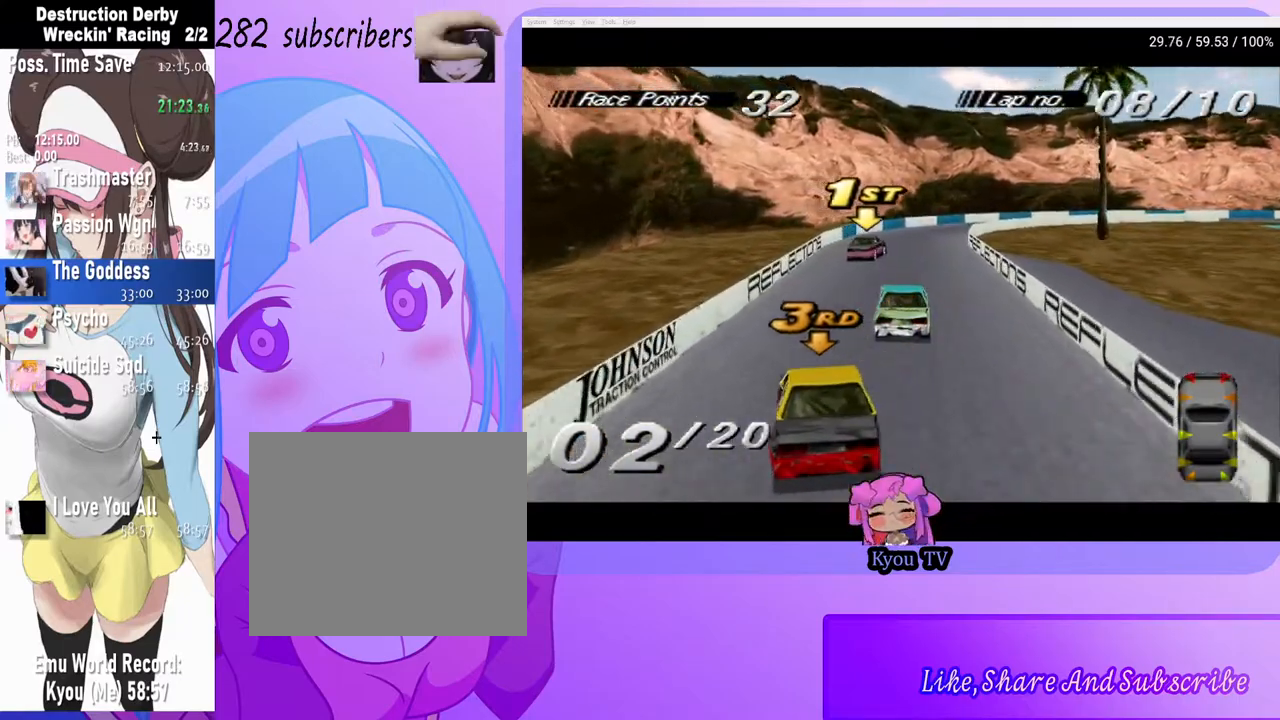
{"buttons": ["CROSS", "DPAD_RIGHT"], "events": [[367, "DPAD_RIGHT", "down"]]}
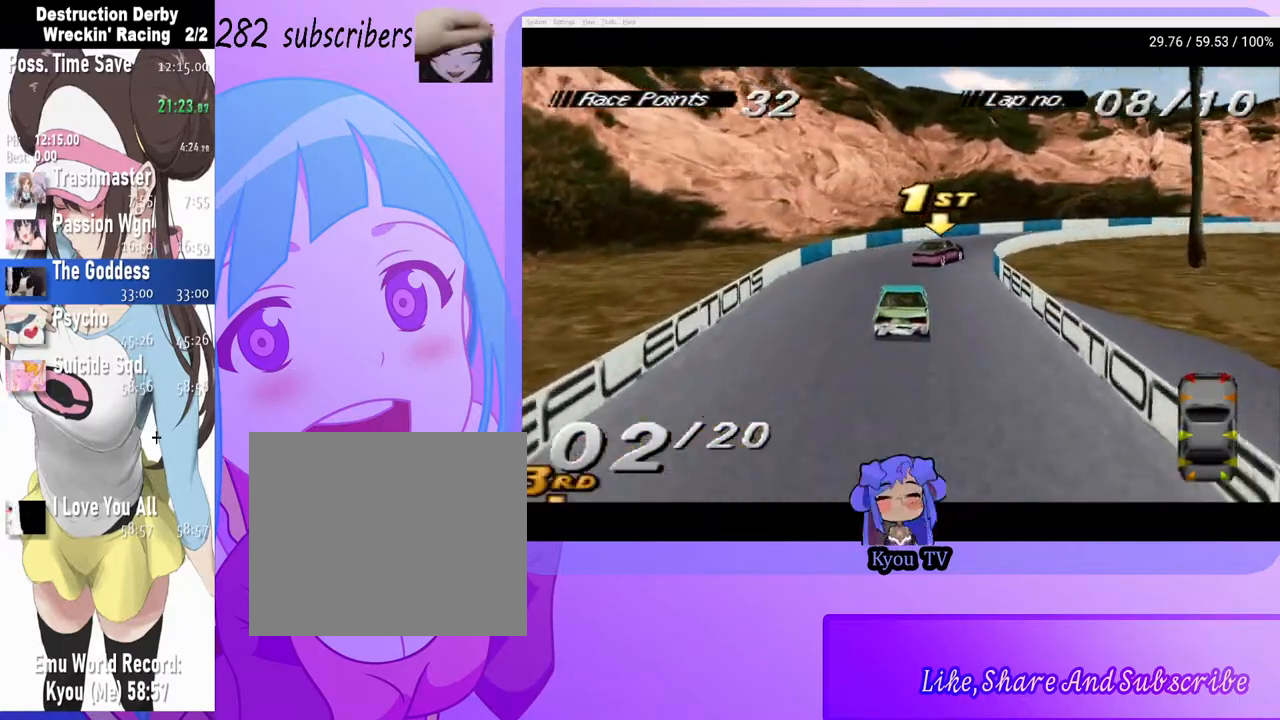
{"buttons": ["CROSS", "DPAD_RIGHT"], "events": [[133, "CROSS", "up"], [133, "SQUARE", "down"], [317, "SQUARE", "up"], [333, "CROSS", "down"]]}
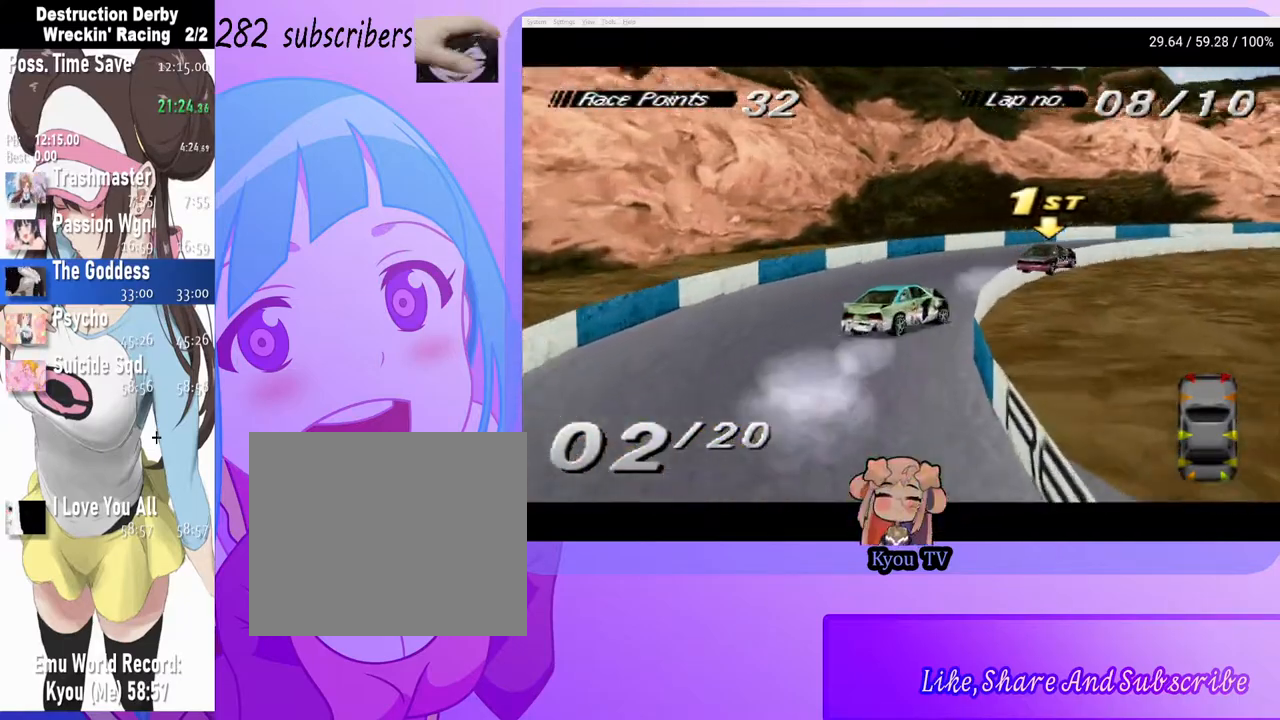
{"buttons": ["CROSS", "DPAD_RIGHT"], "events": []}
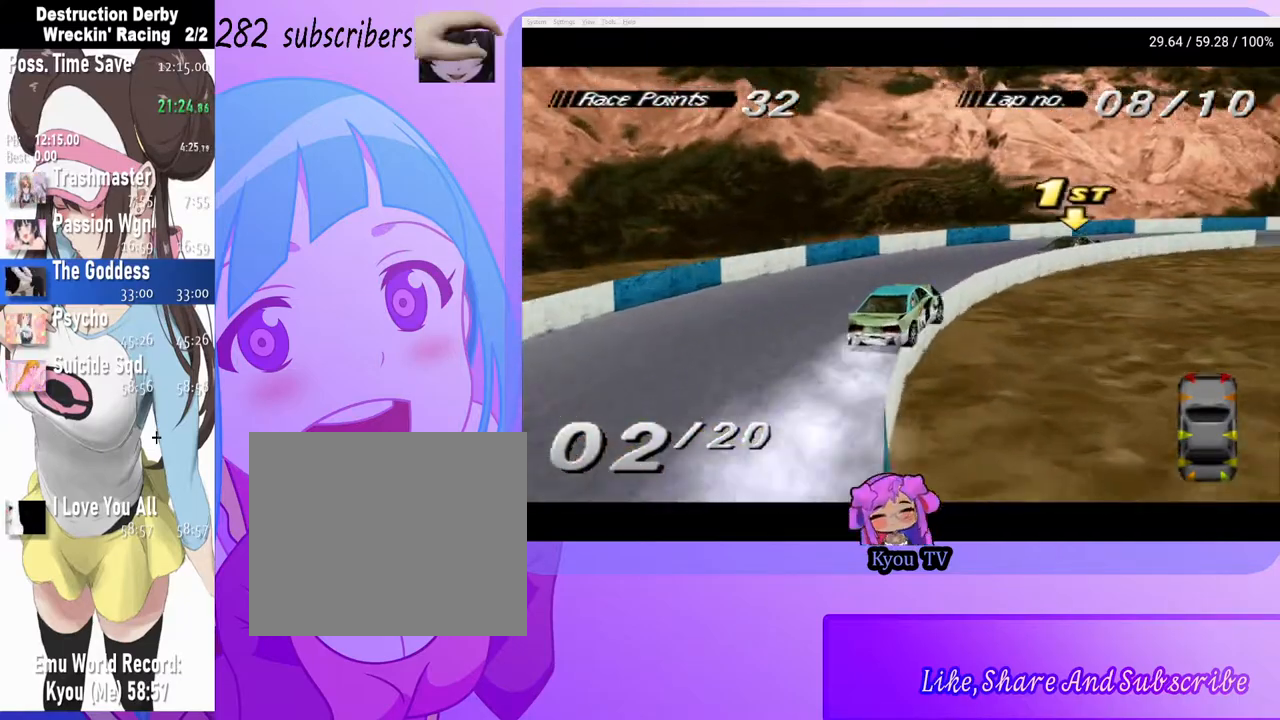
{"buttons": ["CROSS", "DPAD_RIGHT"], "events": []}
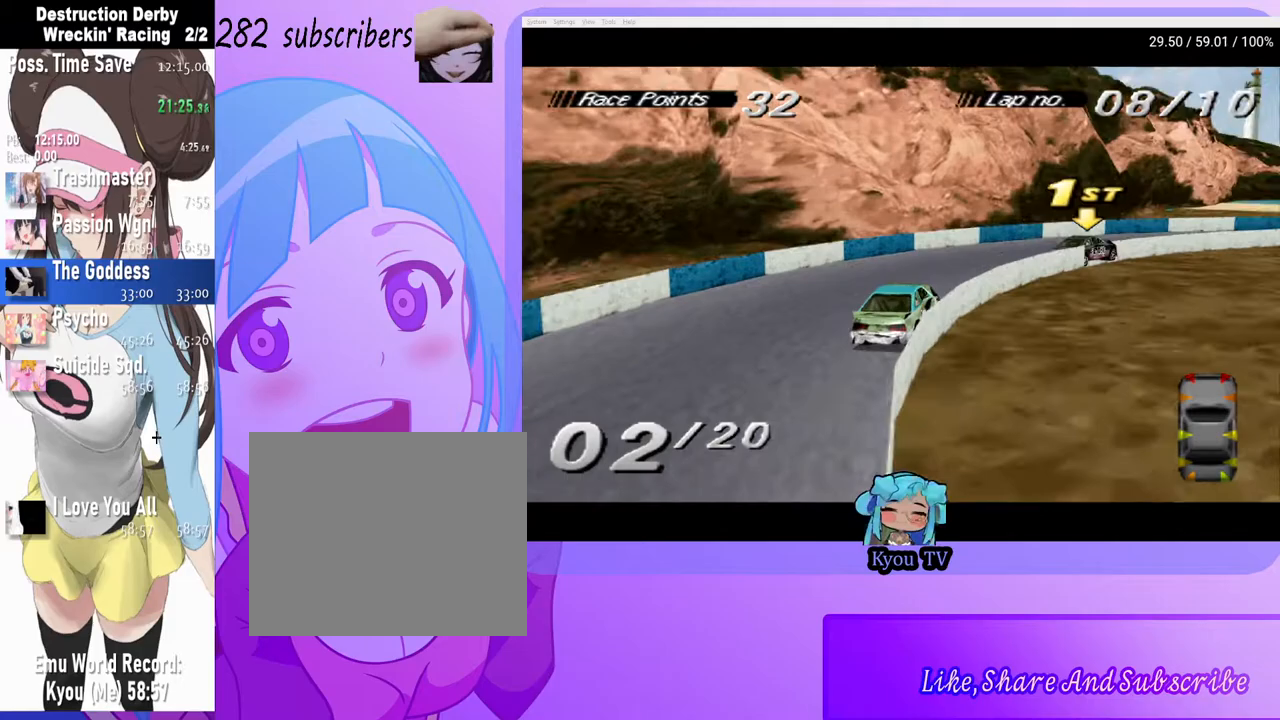
{"buttons": ["CROSS", "DPAD_RIGHT"], "events": []}
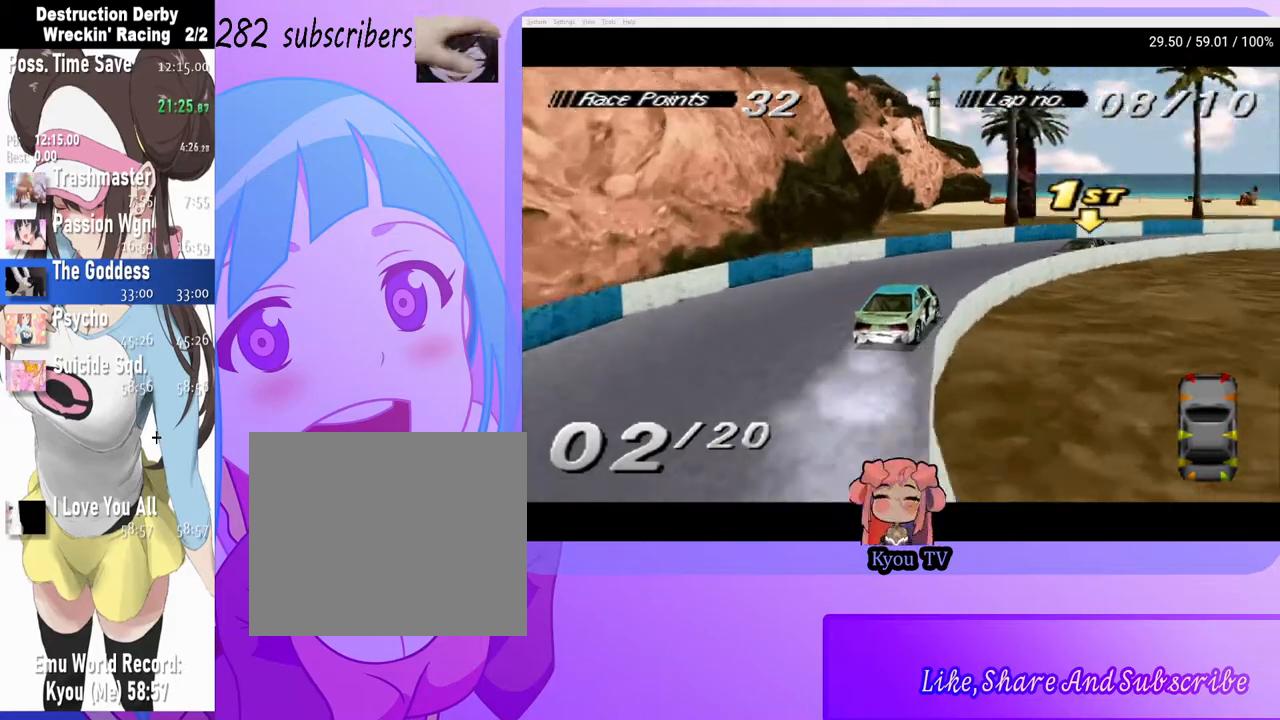
{"buttons": ["CROSS", "DPAD_RIGHT"], "events": [[333, "CROSS", "up"], [433, "CROSS", "down"]]}
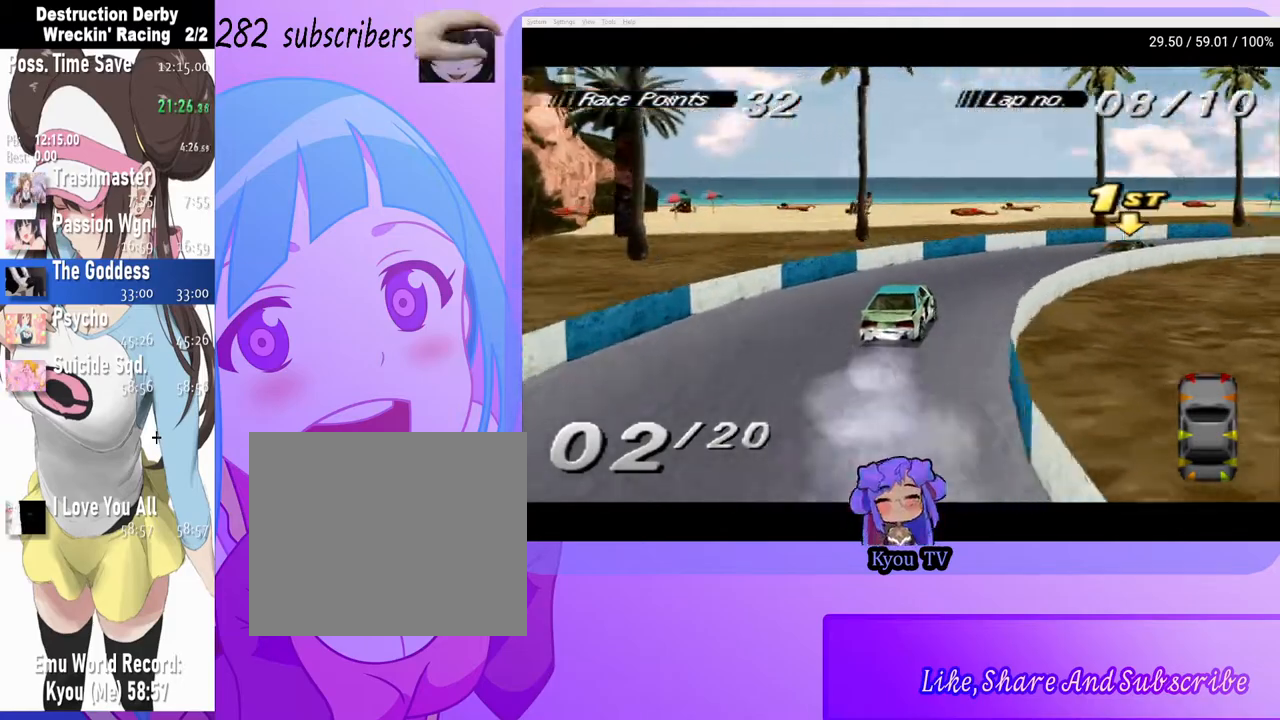
{"buttons": ["CROSS", "DPAD_RIGHT"], "events": []}
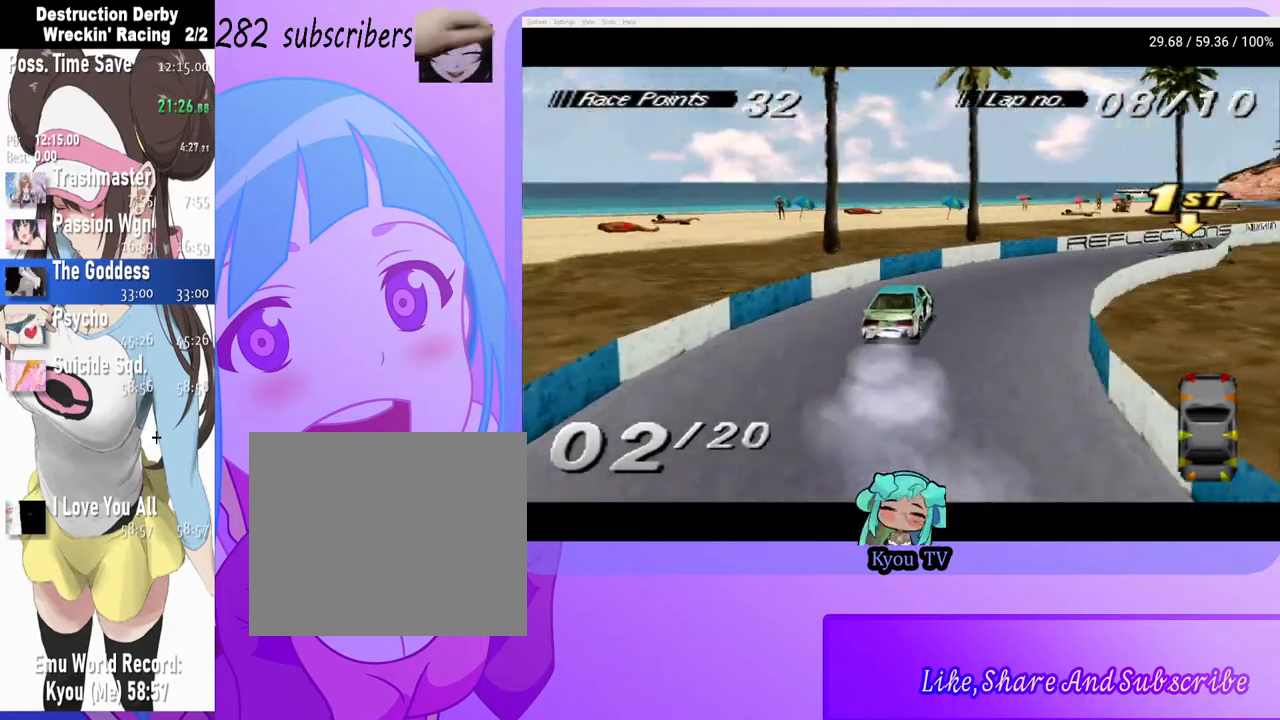
{"buttons": ["CROSS"], "events": [[350, "DPAD_RIGHT", "up"]]}
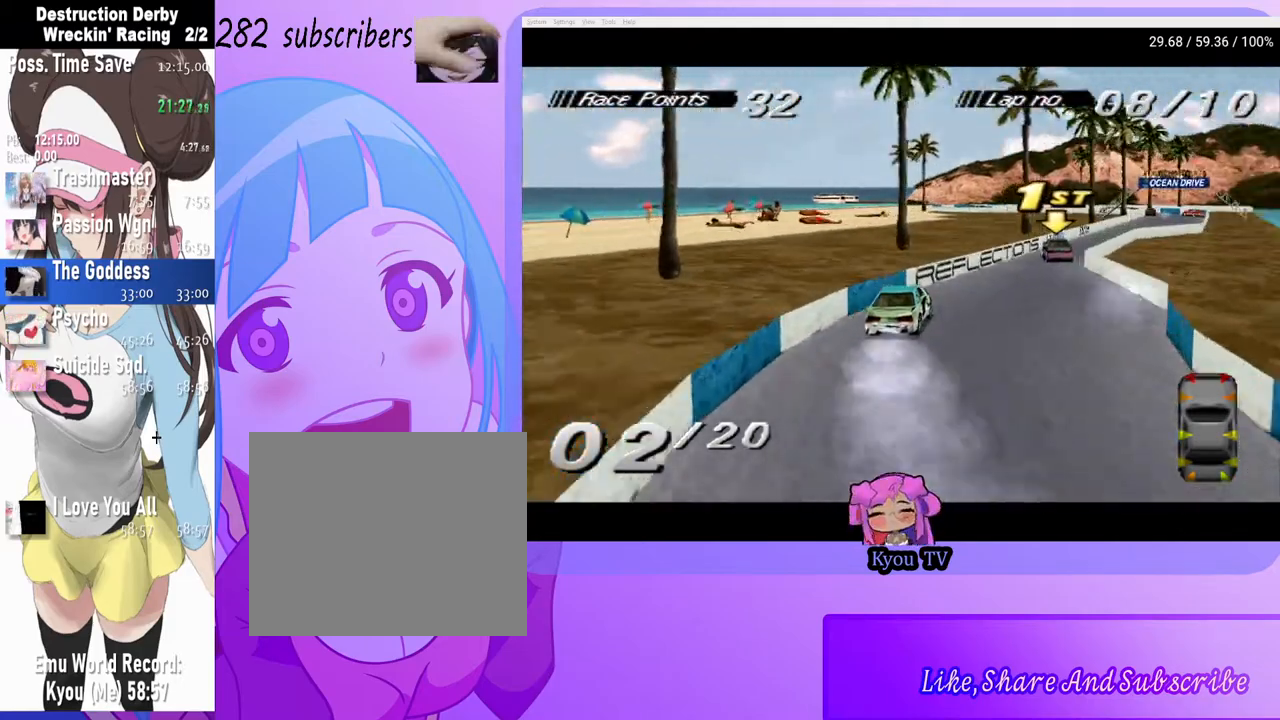
{"buttons": ["CROSS"], "events": []}
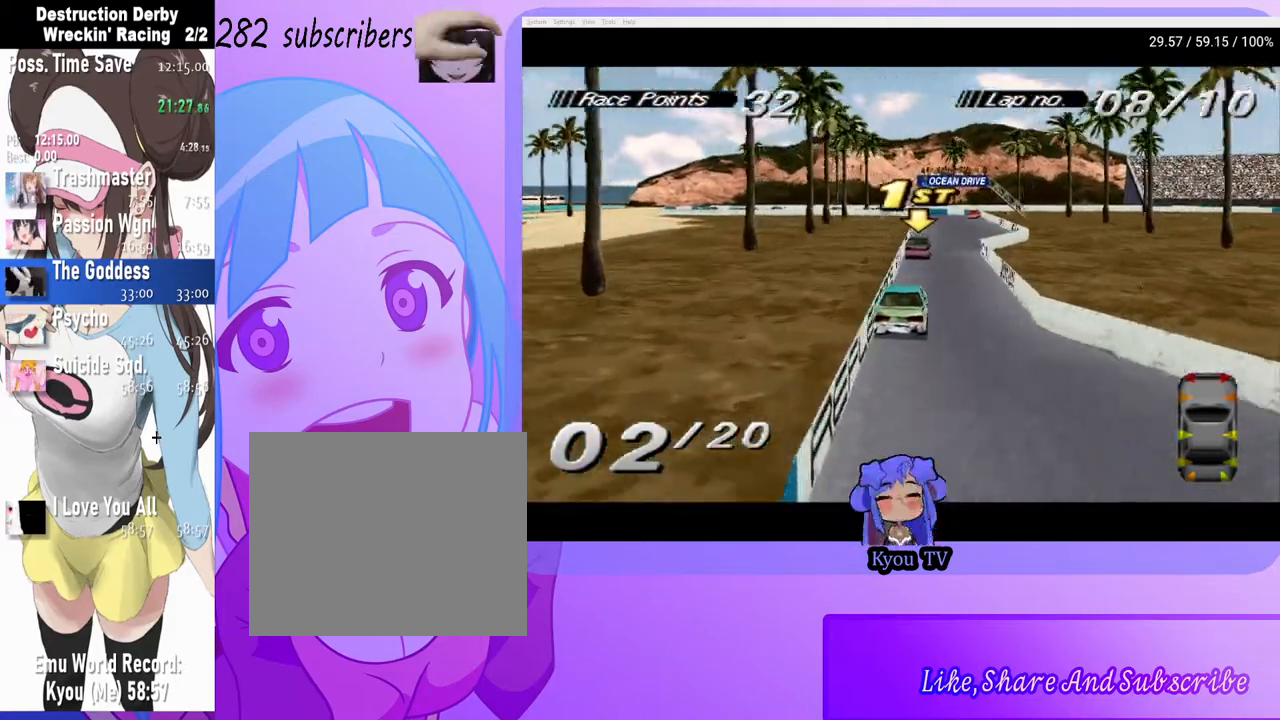
{"buttons": ["CROSS"], "events": [[233, "DPAD_RIGHT", "down"], [367, "DPAD_RIGHT", "up"]]}
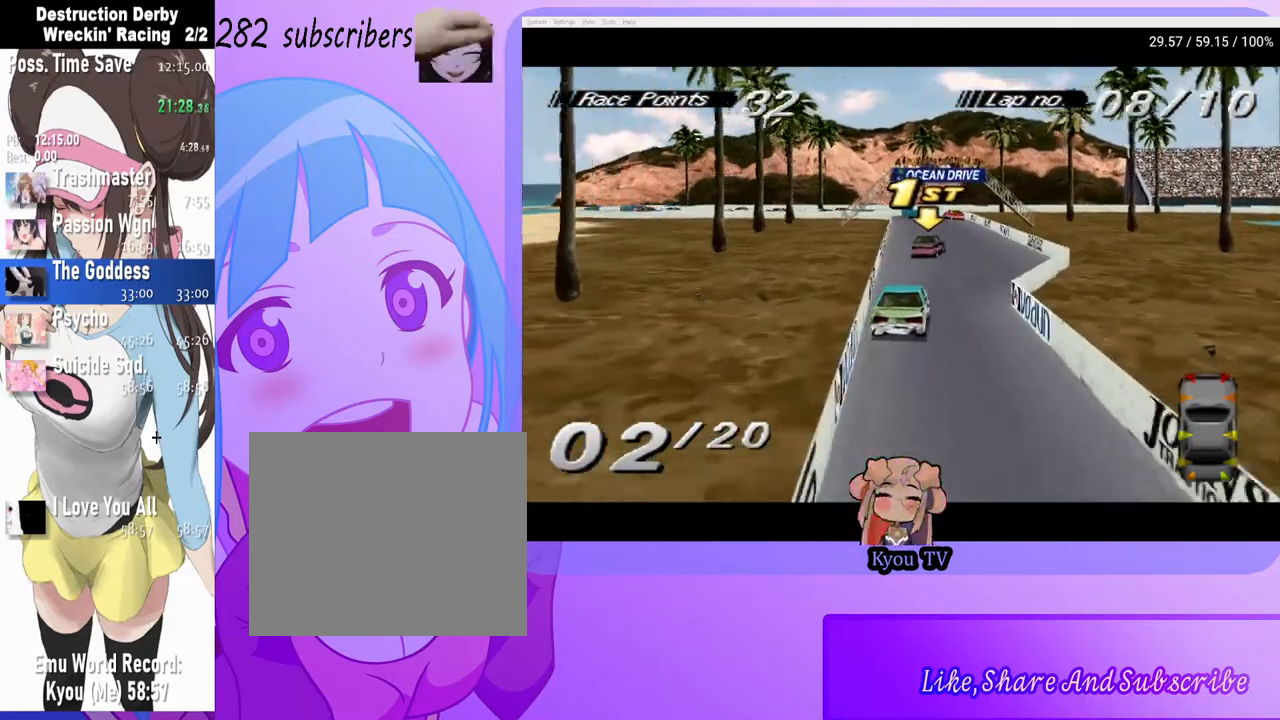
{"buttons": ["CROSS"], "events": [[333, "DPAD_LEFT", "down"], [483, "DPAD_LEFT", "up"]]}
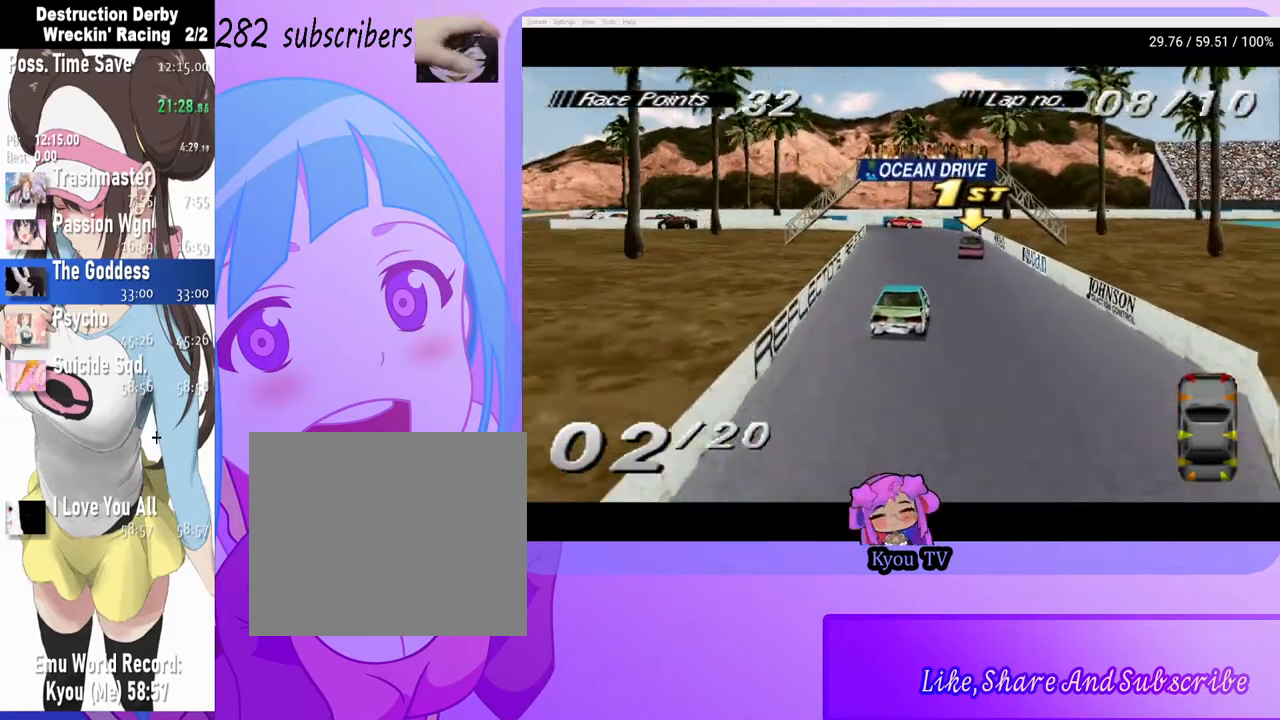
{"buttons": ["DPAD_LEFT"], "events": [[283, "DPAD_LEFT", "down"], [467, "CROSS", "up"]]}
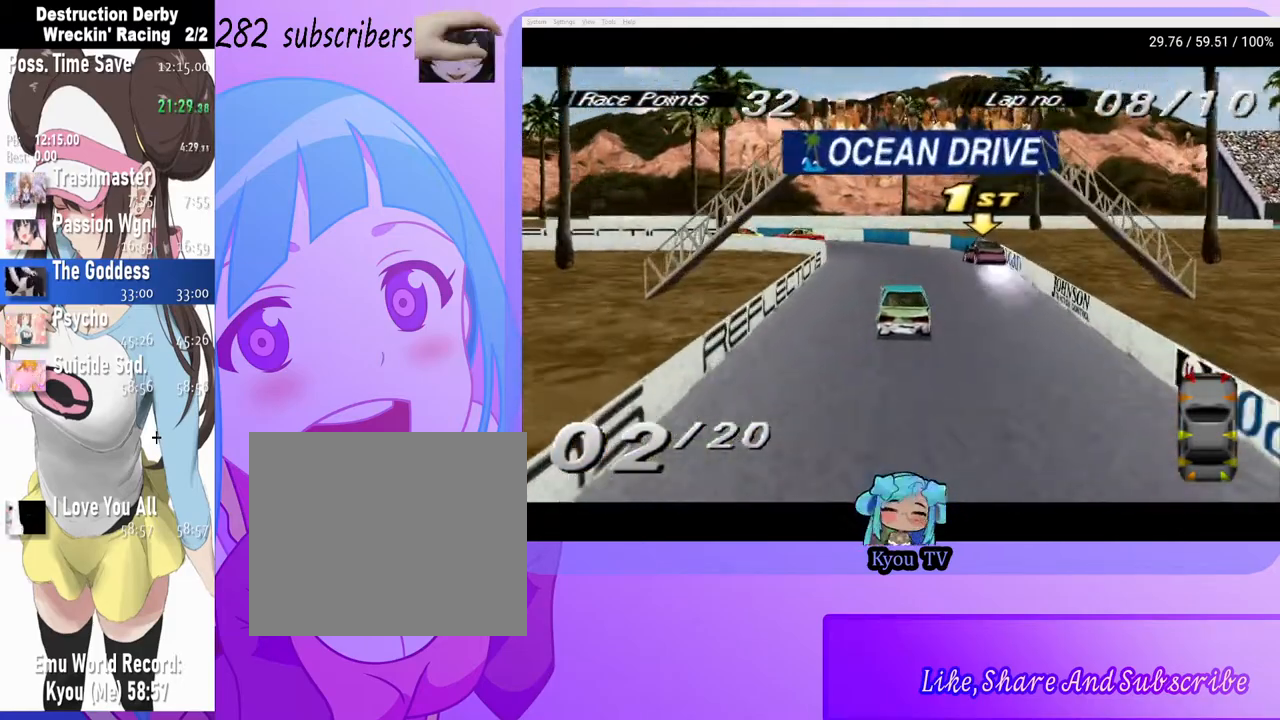
{"buttons": ["DPAD_LEFT"], "events": [[133, "SQUARE", "down"], [483, "SQUARE", "up"]]}
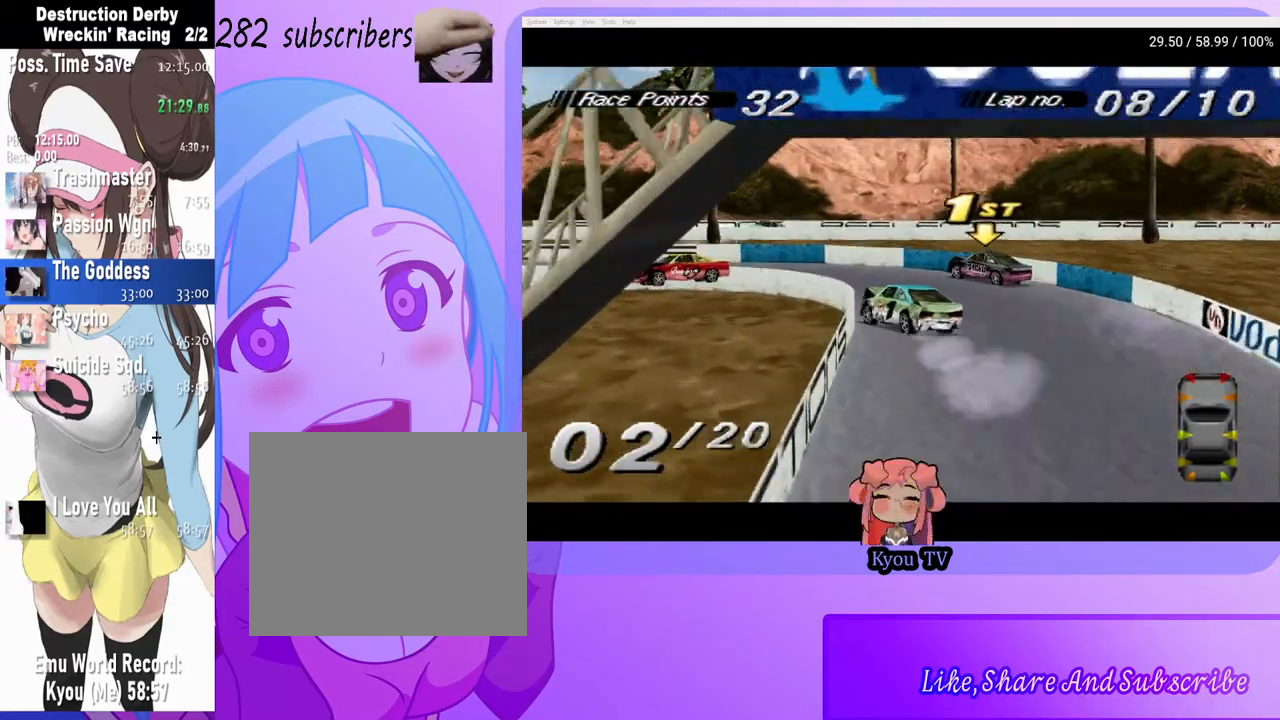
{"buttons": ["CROSS", "DPAD_LEFT"], "events": [[83, "DPAD_LEFT", "up"], [117, "CROSS", "down"], [250, "DPAD_LEFT", "down"], [300, "CROSS", "up"], [400, "CROSS", "down"]]}
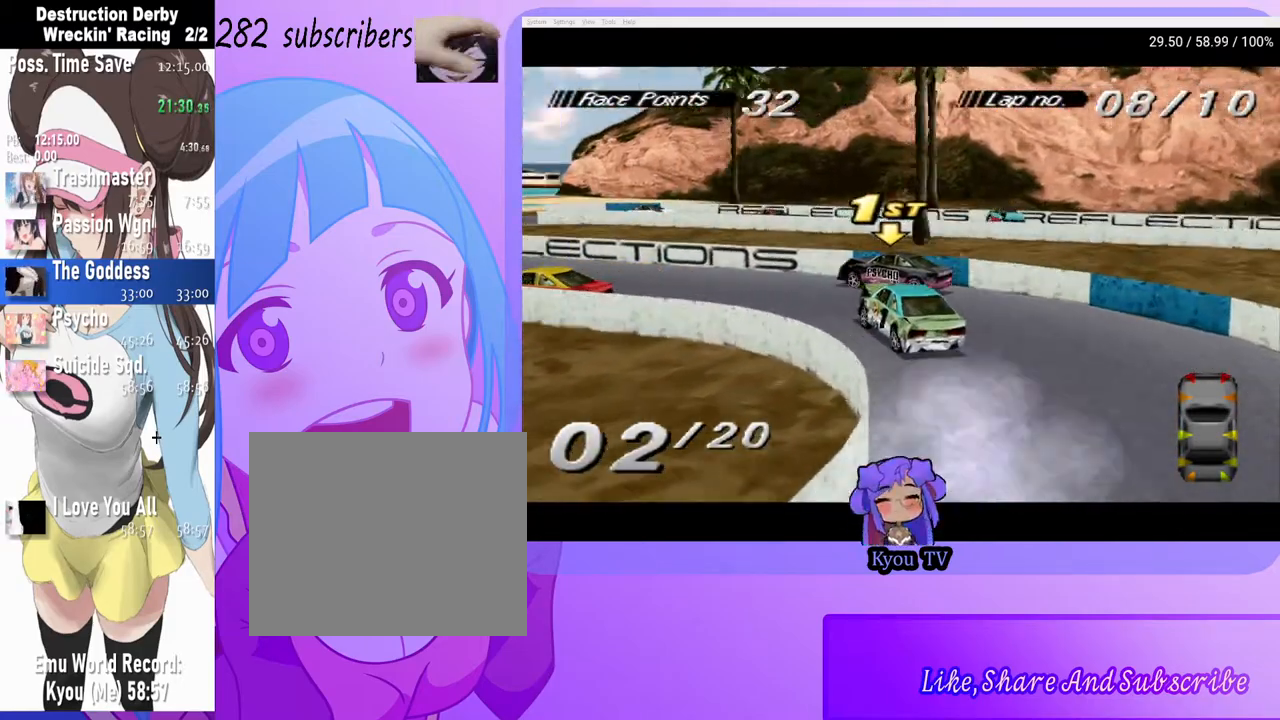
{"buttons": ["CROSS"], "events": [[67, "CROSS", "up"], [317, "CROSS", "down"], [433, "DPAD_LEFT", "up"]]}
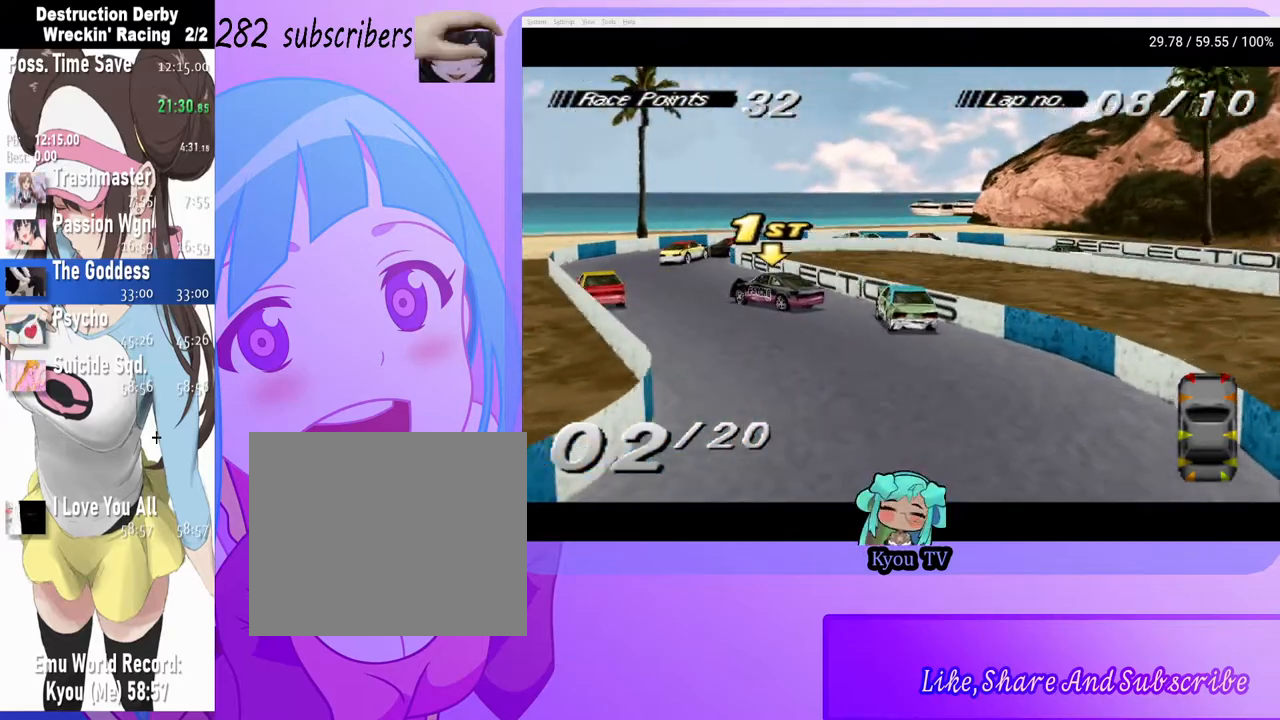
{"buttons": ["CROSS", "DPAD_RIGHT"], "events": [[267, "CROSS", "up"], [400, "CROSS", "down"], [483, "DPAD_RIGHT", "down"]]}
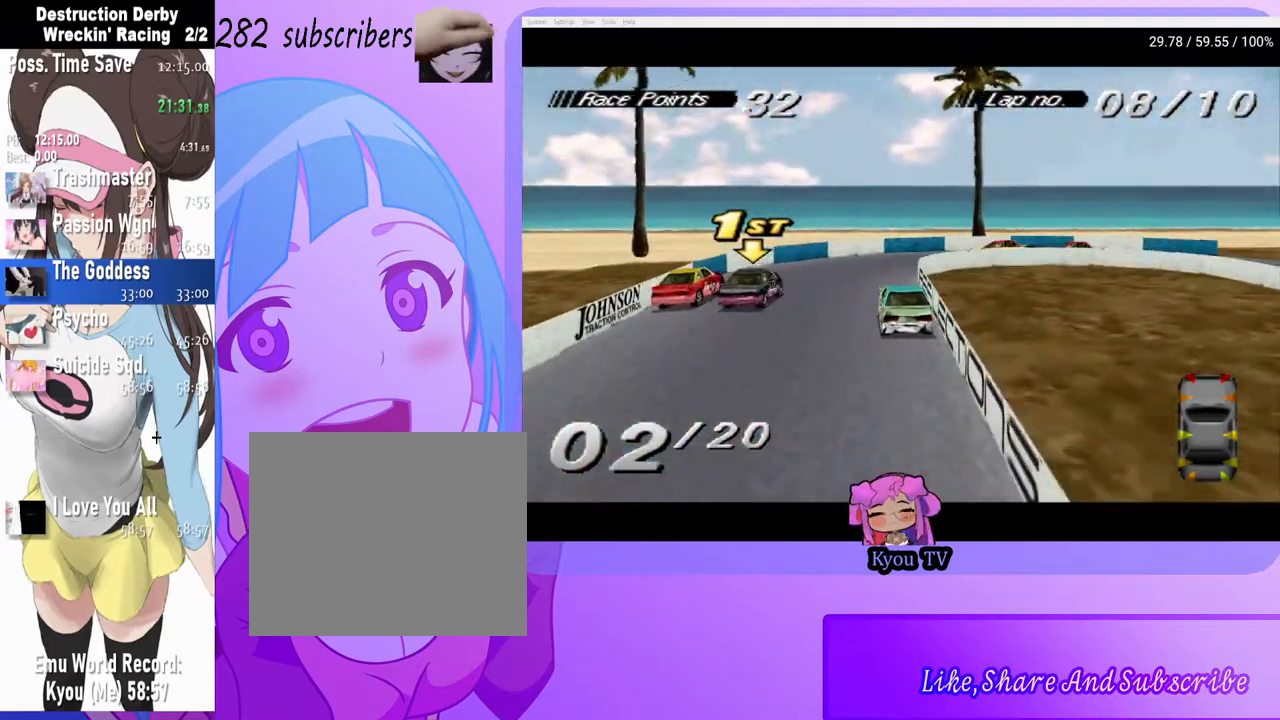
{"buttons": ["SQUARE", "DPAD_RIGHT"], "events": [[300, "CROSS", "up"], [400, "SQUARE", "down"]]}
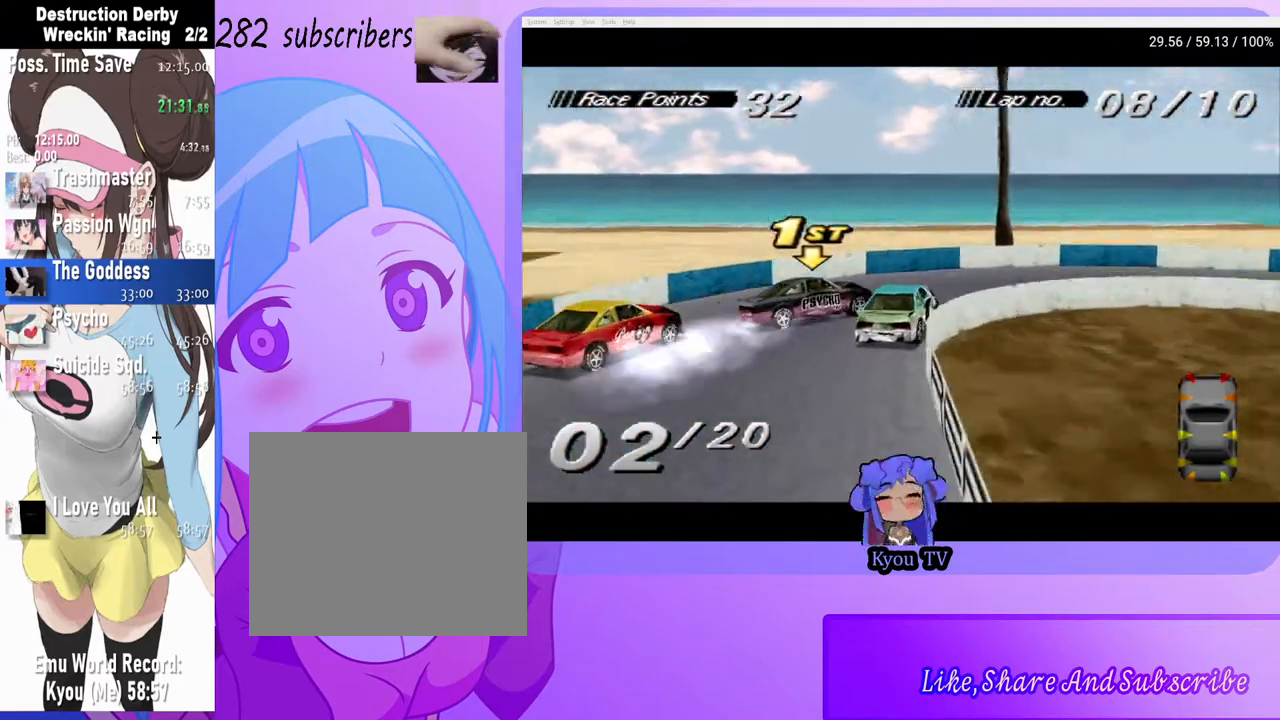
{"buttons": ["CROSS", "DPAD_RIGHT"], "events": [[167, "SQUARE", "up"], [467, "CROSS", "down"]]}
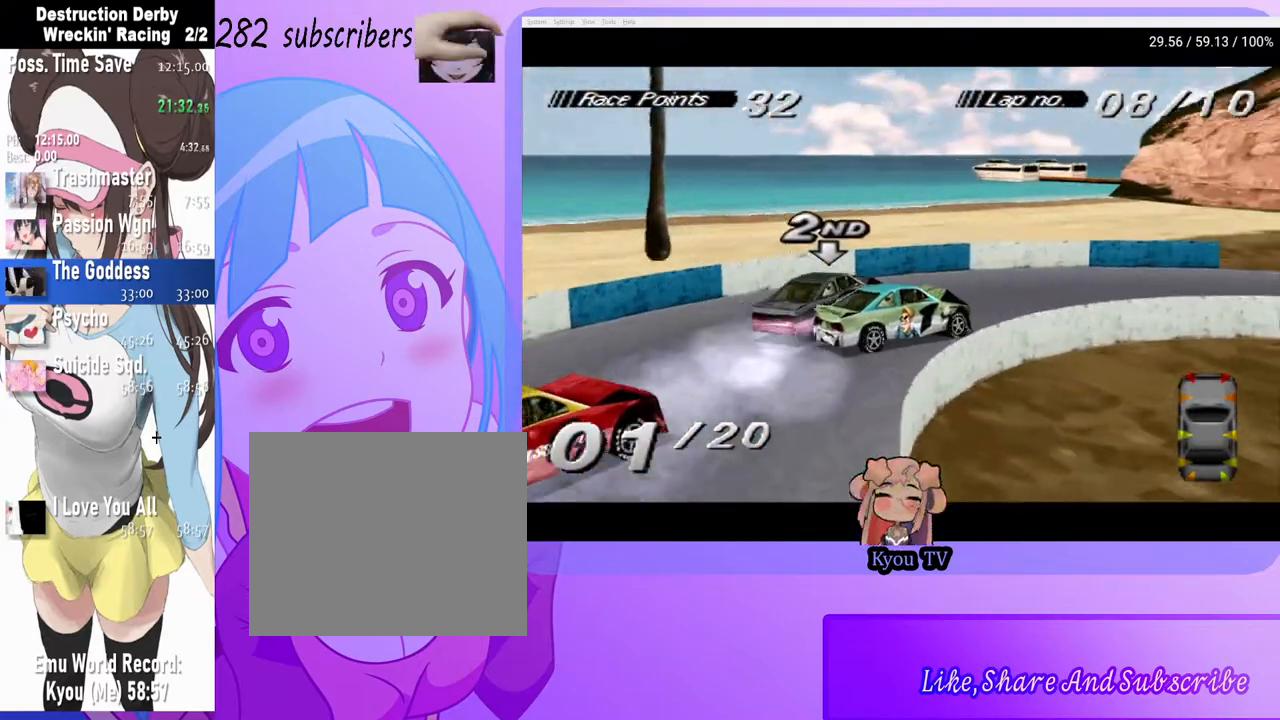
{"buttons": ["DPAD_RIGHT"], "events": [[300, "DPAD_RIGHT", "up"], [400, "CROSS", "up"], [450, "DPAD_RIGHT", "down"]]}
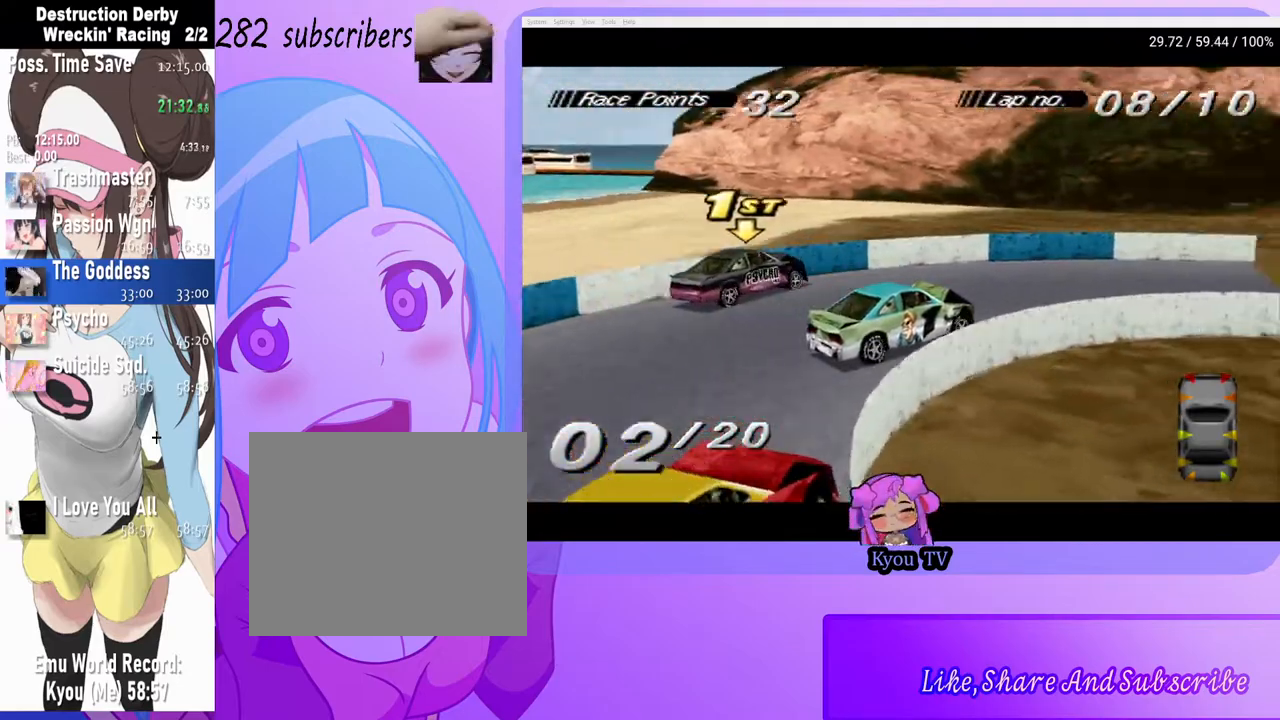
{"buttons": ["CROSS", "DPAD_RIGHT"], "events": [[350, "CROSS", "down"]]}
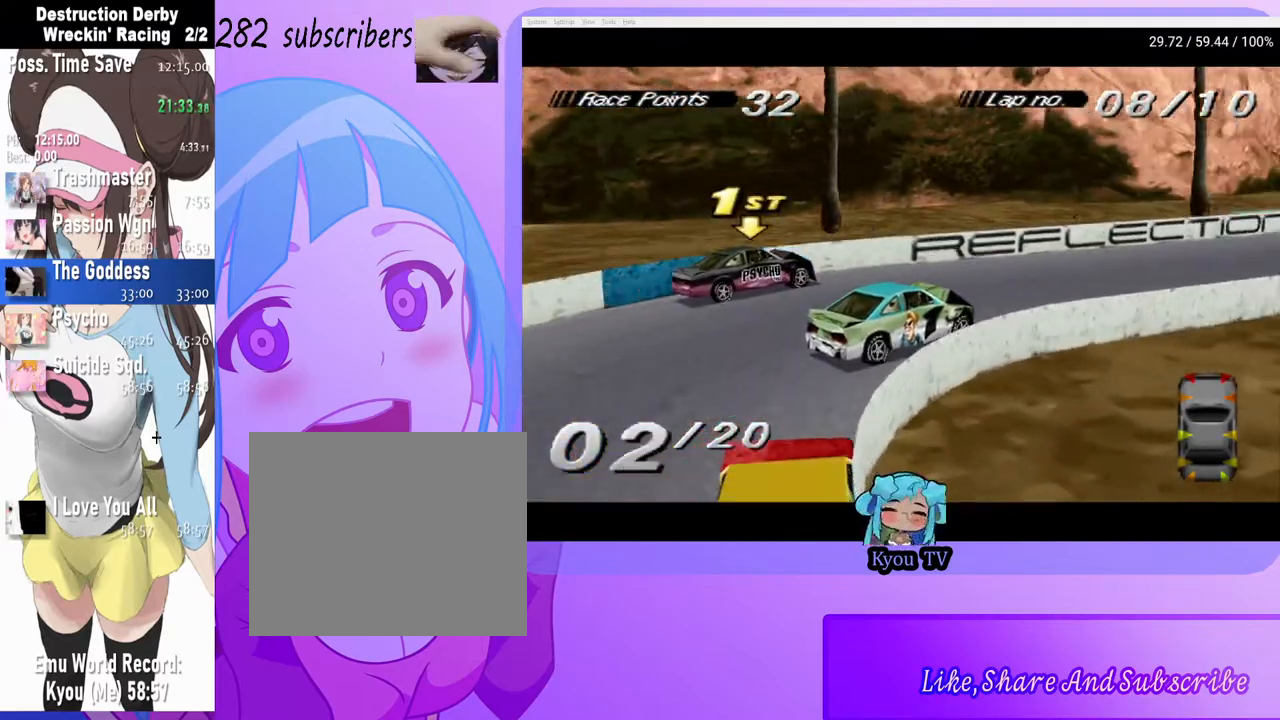
{"buttons": ["CROSS", "DPAD_LEFT"], "events": [[50, "DPAD_RIGHT", "up"], [217, "DPAD_LEFT", "down"]]}
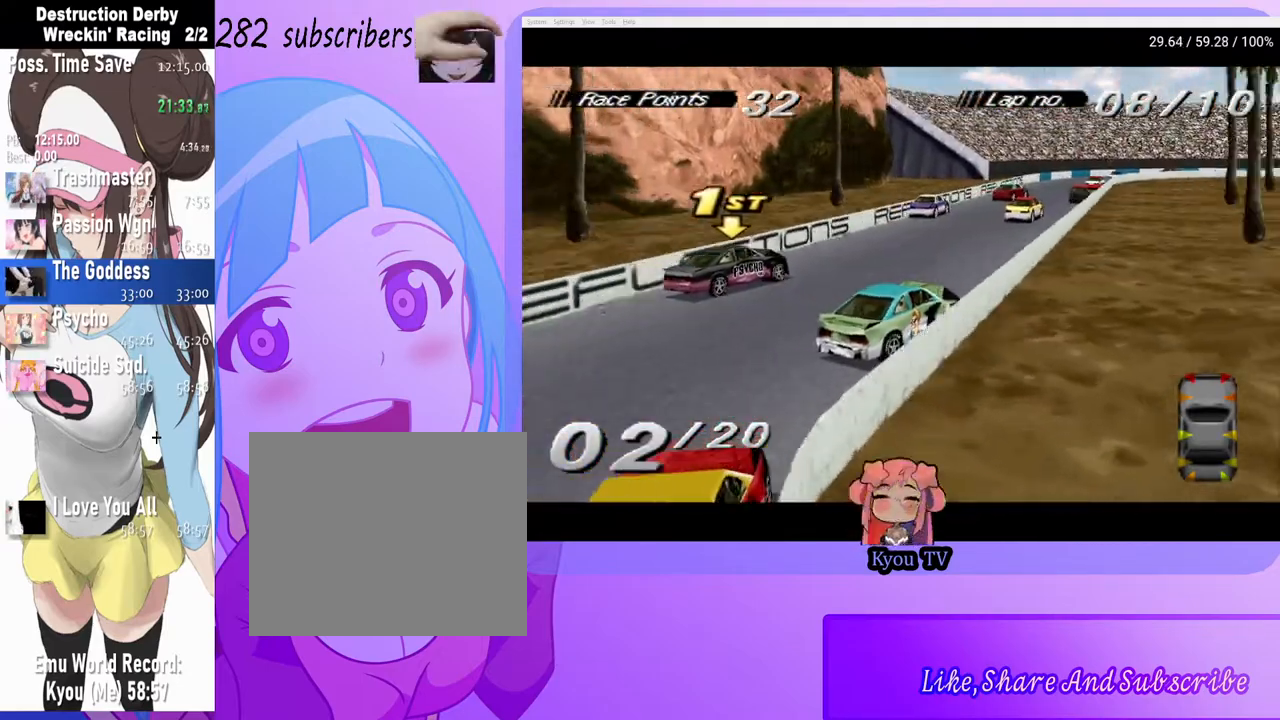
{"buttons": ["CROSS"], "events": [[117, "DPAD_LEFT", "up"]]}
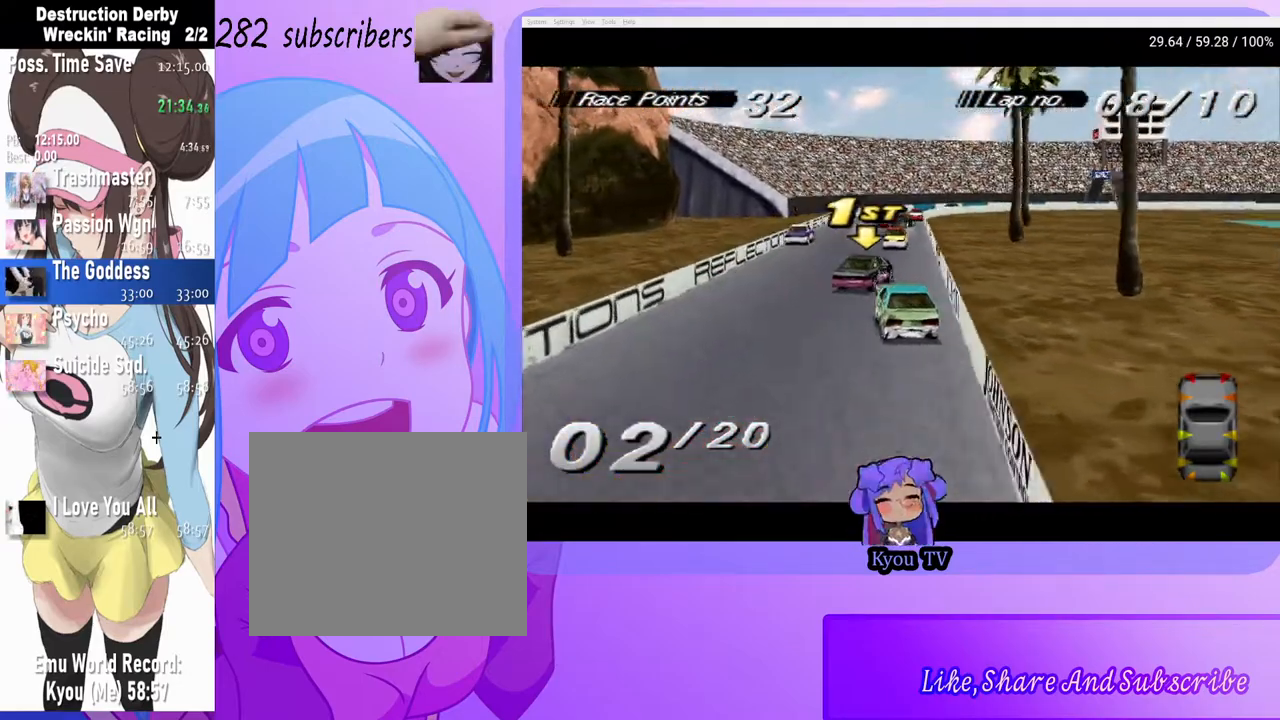
{"buttons": ["CROSS"], "events": []}